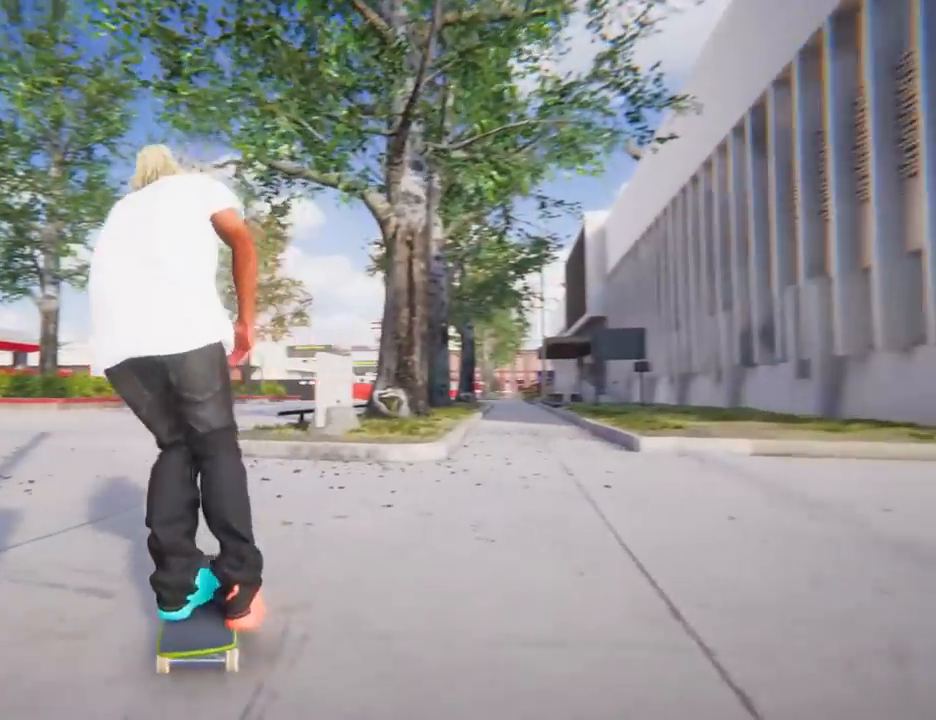
Gameplay with a controller (Xbox layout); each line is a JSON object with the inputs held at the frame after it. "events" lists button and stick changes between this image and that frame as [ms after this image, input, new state], when the widget could be followed in between. Not read: L3 R3.
{"buttons": ["A"], "left_stick": "right", "right_stick": "center", "events": []}
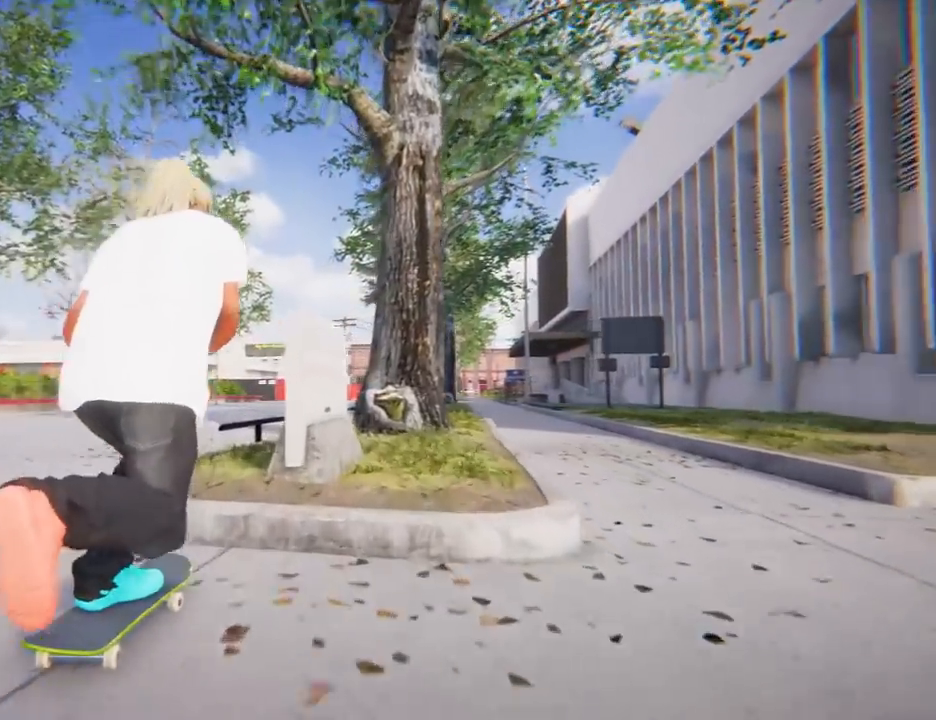
{"buttons": ["A"], "left_stick": "right", "right_stick": "center", "events": []}
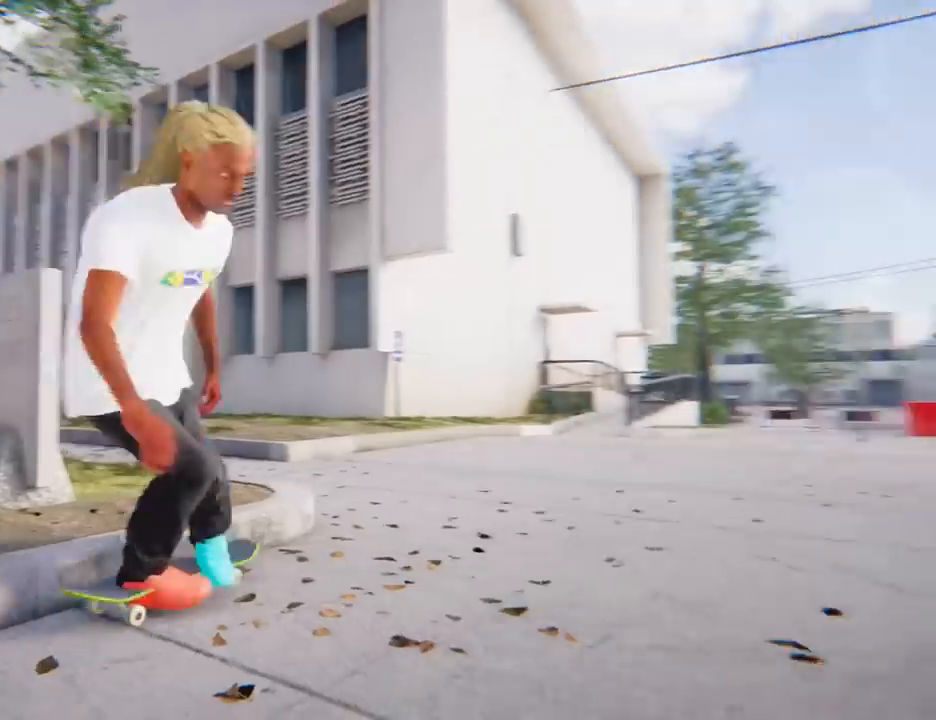
{"buttons": ["A"], "left_stick": "center", "right_stick": "center", "events": [[317, "left_stick", "center"]]}
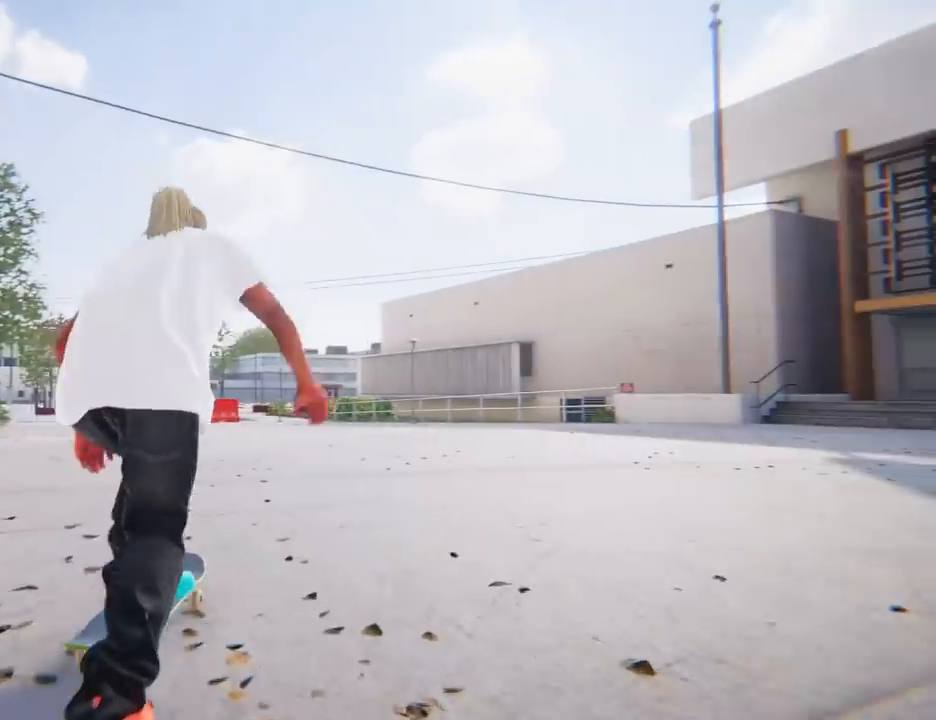
{"buttons": ["A"], "left_stick": "center", "right_stick": "center", "events": [[100, "left_stick", "right"], [450, "left_stick", "center"]]}
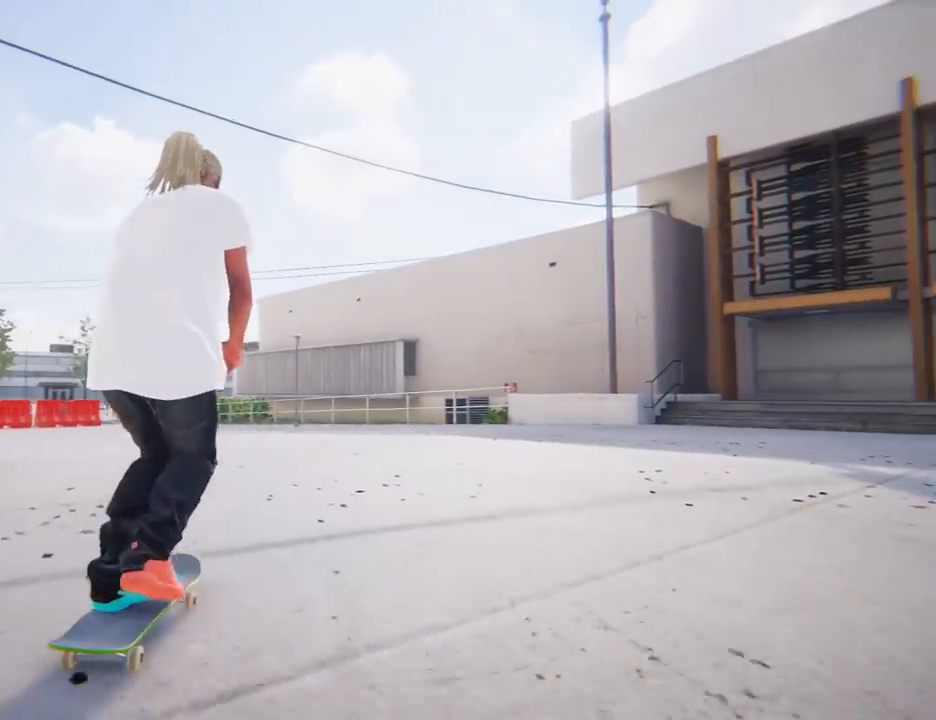
{"buttons": ["A"], "left_stick": "center", "right_stick": "center", "events": [[101, "left_stick", "right"], [434, "left_stick", "center"]]}
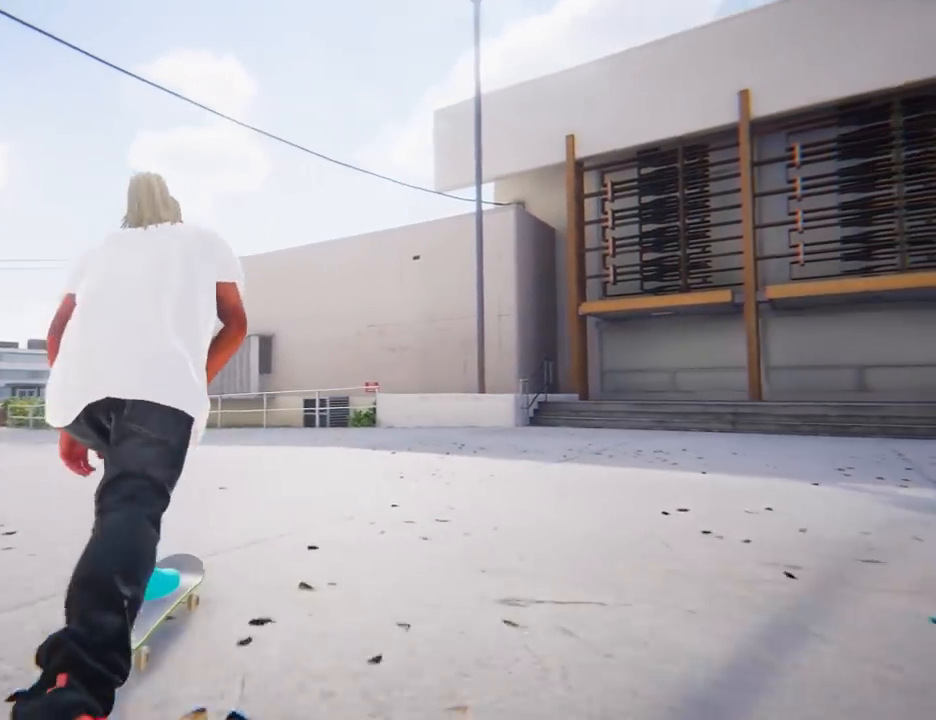
{"buttons": ["A"], "left_stick": "right", "right_stick": "center", "events": [[67, "left_stick", "right"]]}
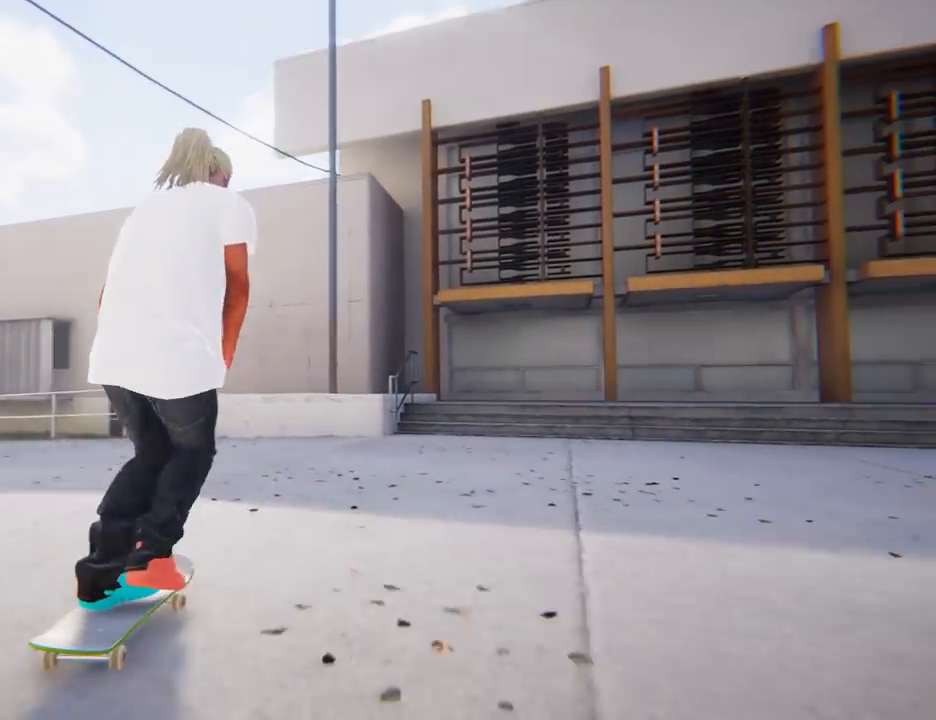
{"buttons": ["A"], "left_stick": "right", "right_stick": "center", "events": []}
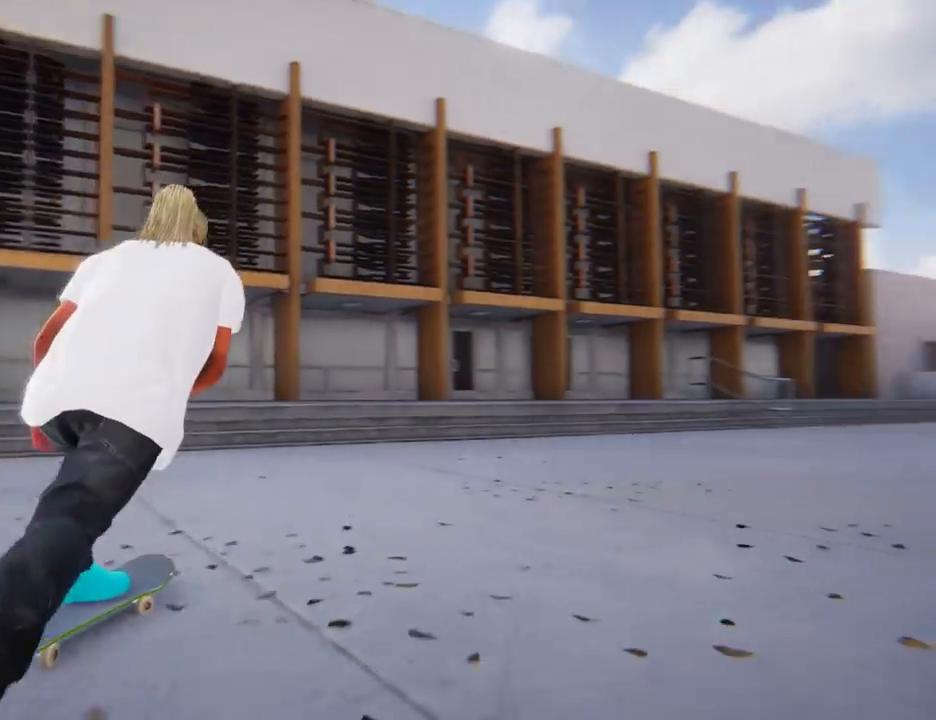
{"buttons": ["A"], "left_stick": "center", "right_stick": "center", "events": [[300, "left_stick", "center"]]}
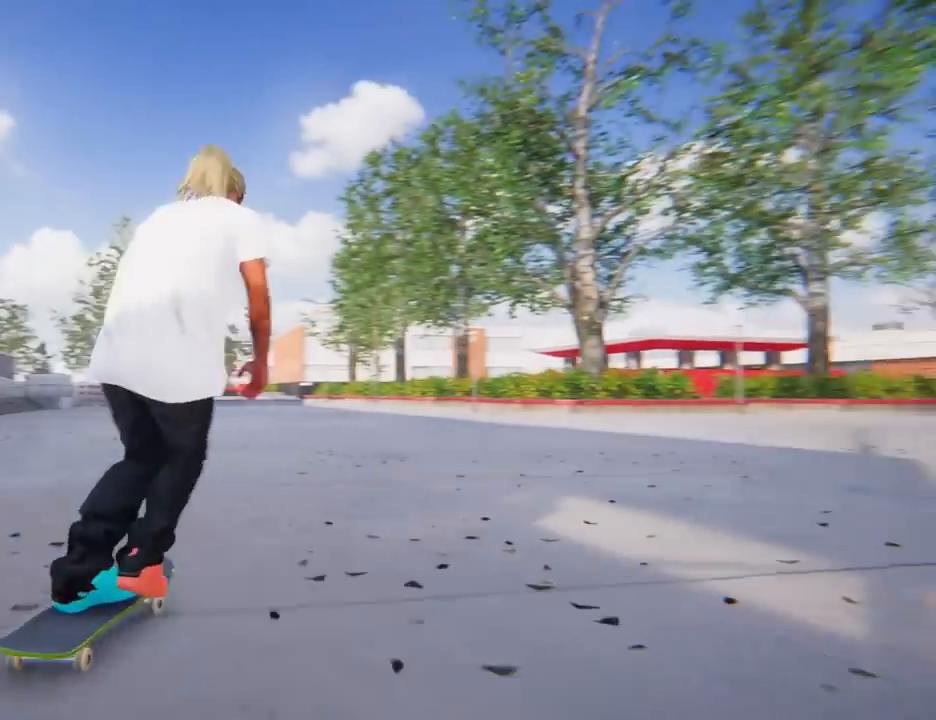
{"buttons": ["A"], "left_stick": "right", "right_stick": "center", "events": [[117, "left_stick", "right"]]}
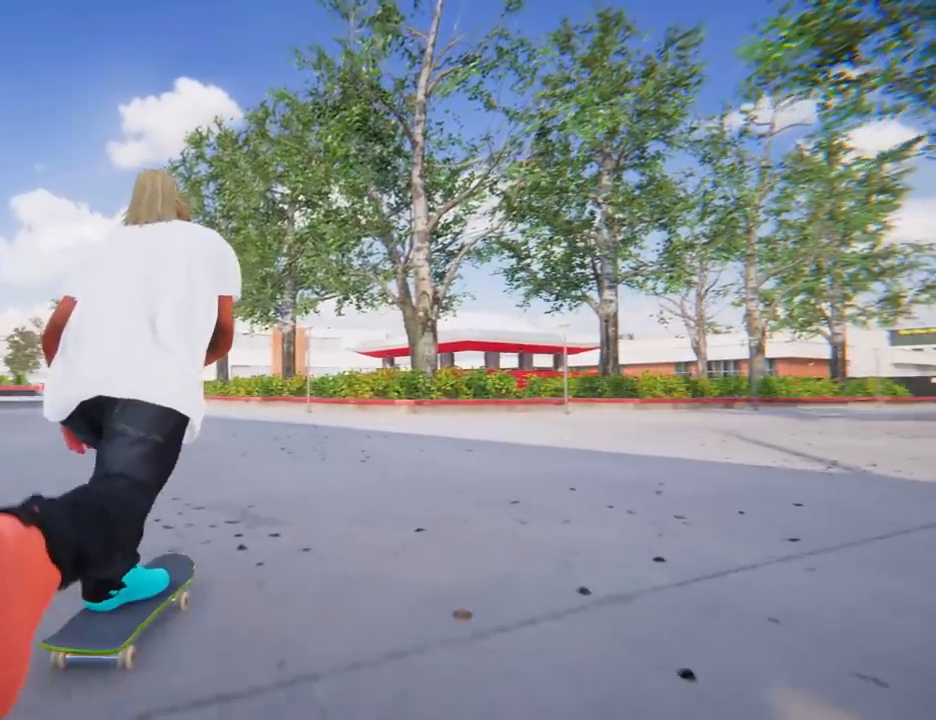
{"buttons": ["A"], "left_stick": "center", "right_stick": "center", "events": [[400, "left_stick", "center"]]}
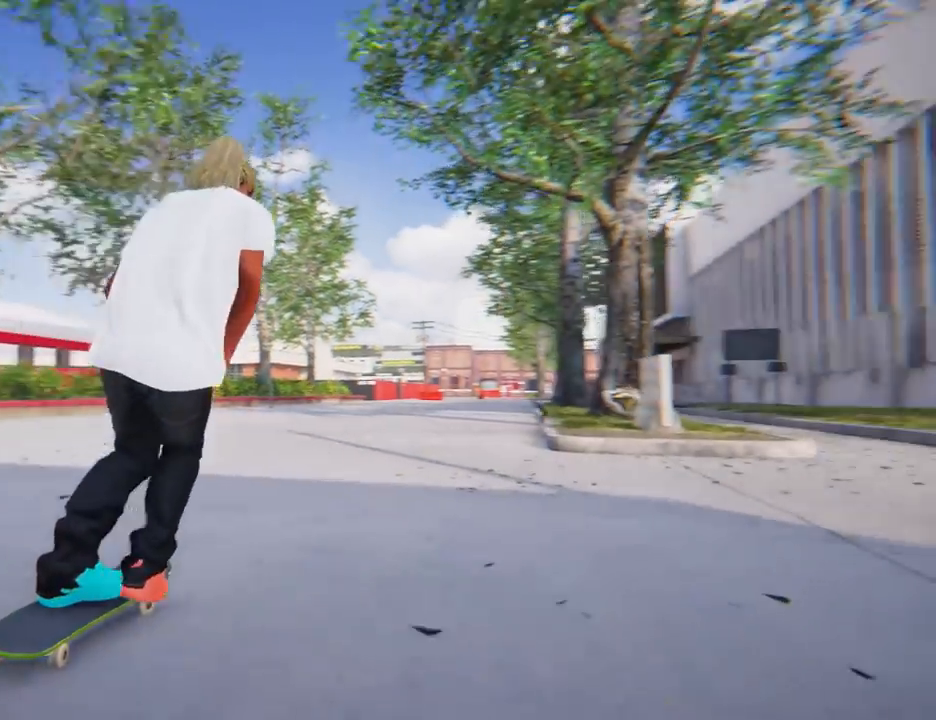
{"buttons": ["A"], "left_stick": "right", "right_stick": "center", "events": [[401, "left_stick", "right"]]}
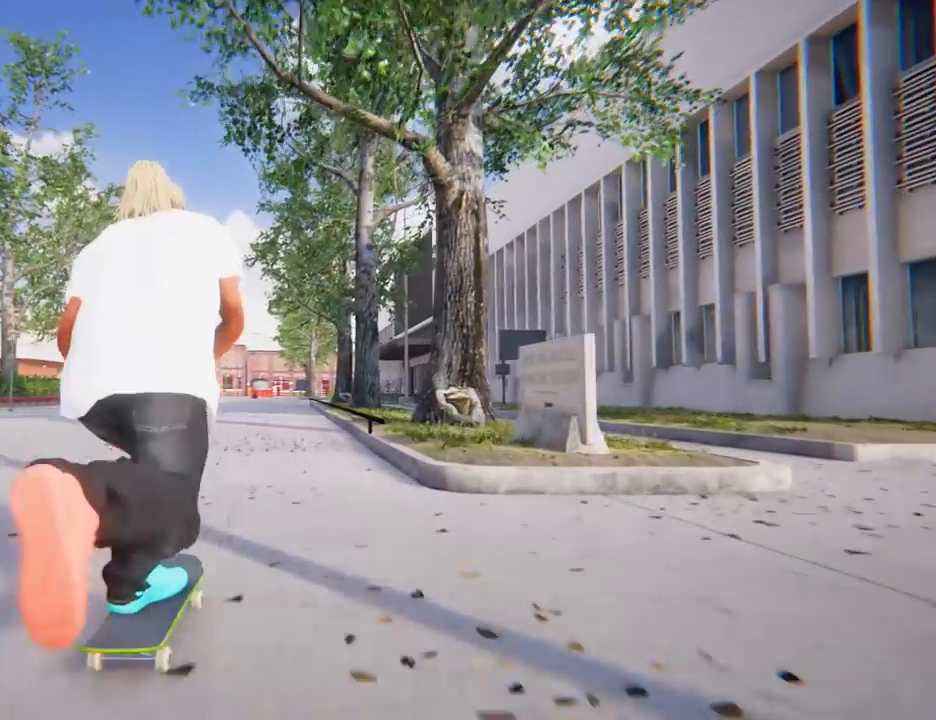
{"buttons": [], "left_stick": "center", "right_stick": "down", "events": [[150, "left_stick", "center"], [167, "A", "up"], [367, "right_stick", "down"]]}
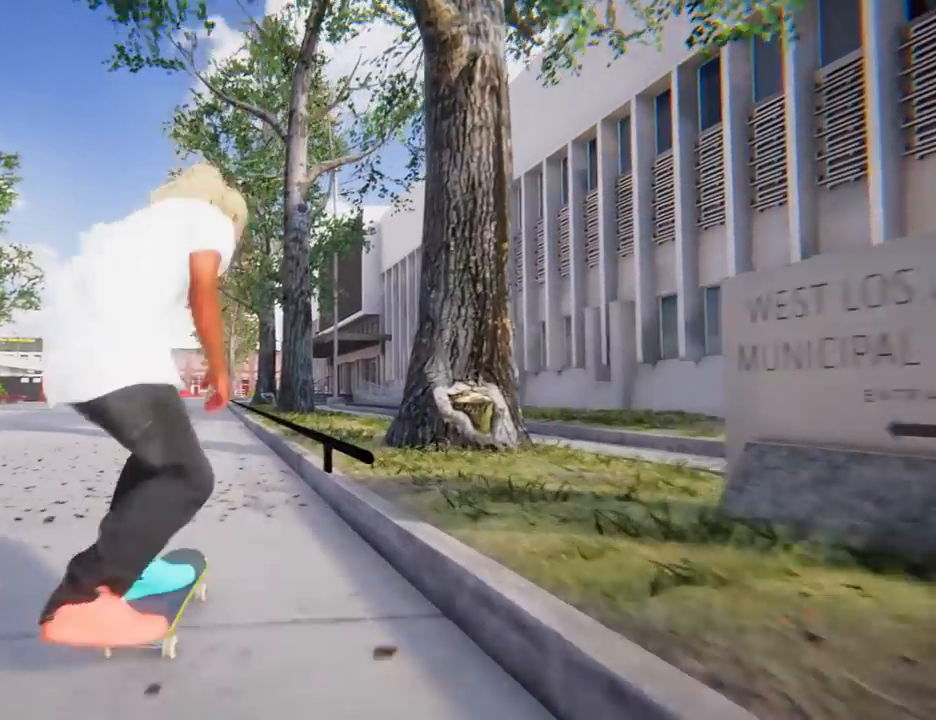
{"buttons": [], "left_stick": "center", "right_stick": "center", "events": [[267, "right_stick", "up"], [384, "right_stick", "center"]]}
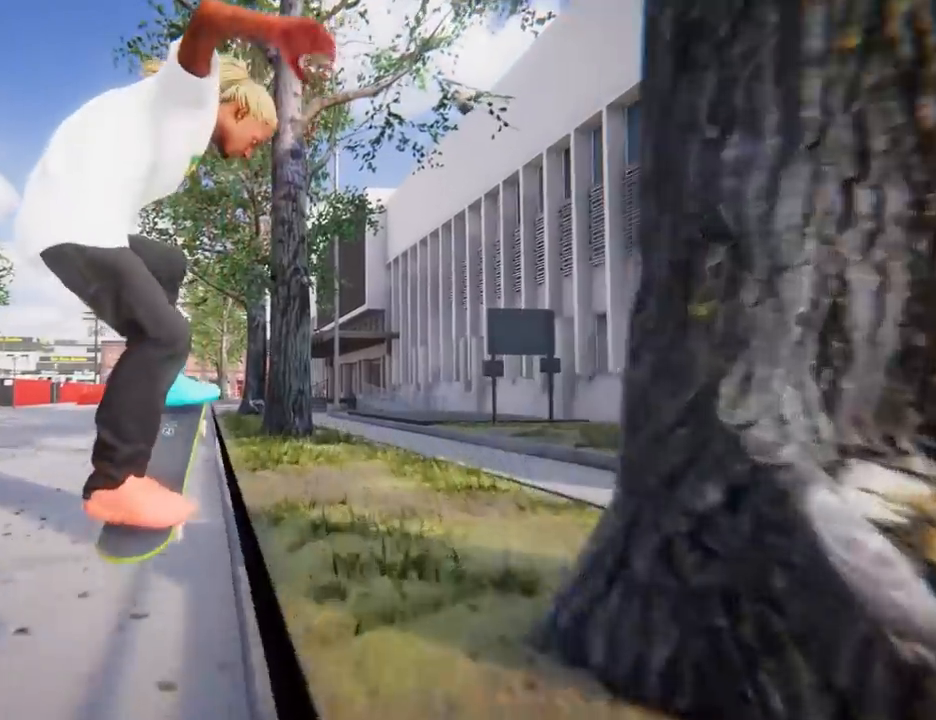
{"buttons": [], "left_stick": "center", "right_stick": "center", "events": []}